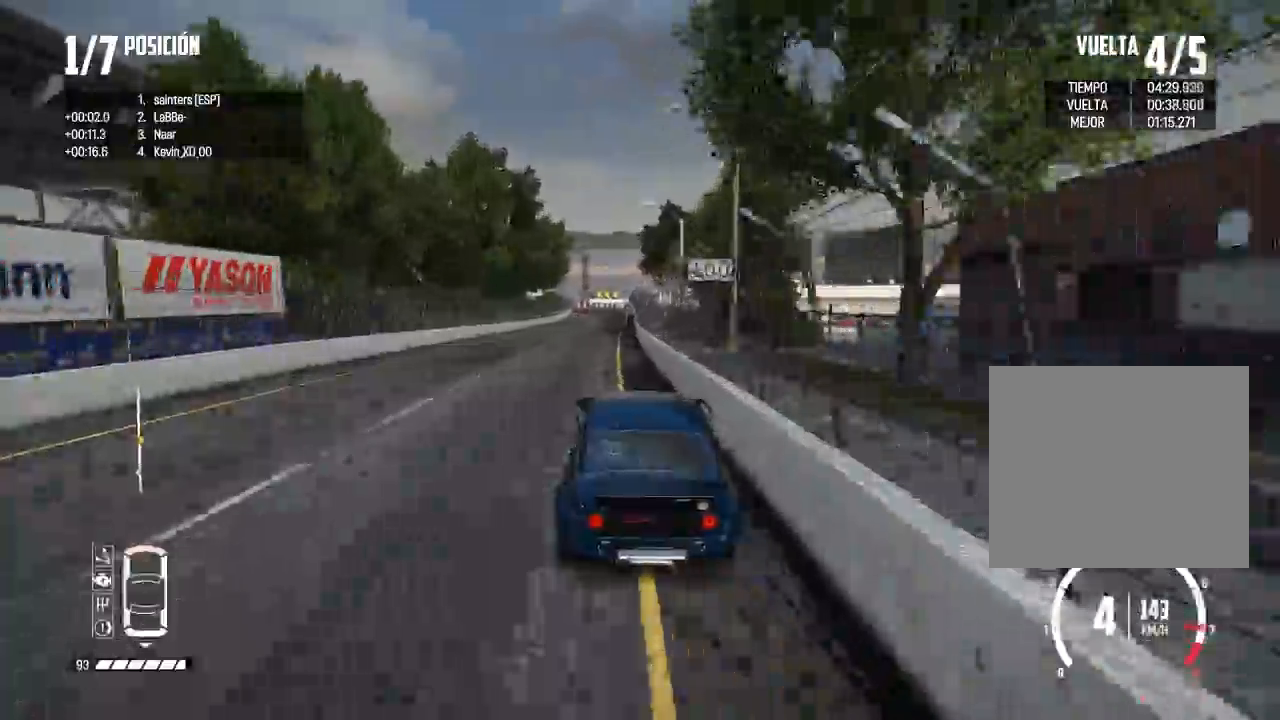
Gameplay with a controller (Xbox layout); each line is a JSON object with the inputs held at the frame after it. "events" lists button and stick changes between this image and that frame as [ms after this image, input, new state], when the widget could be followed in between. Not read: L1 R1 R2.
{"buttons": ["X"], "left_stick": "center", "right_stick": "center", "events": [[200, "left_stick", "left"], [283, "left_stick", "center"]]}
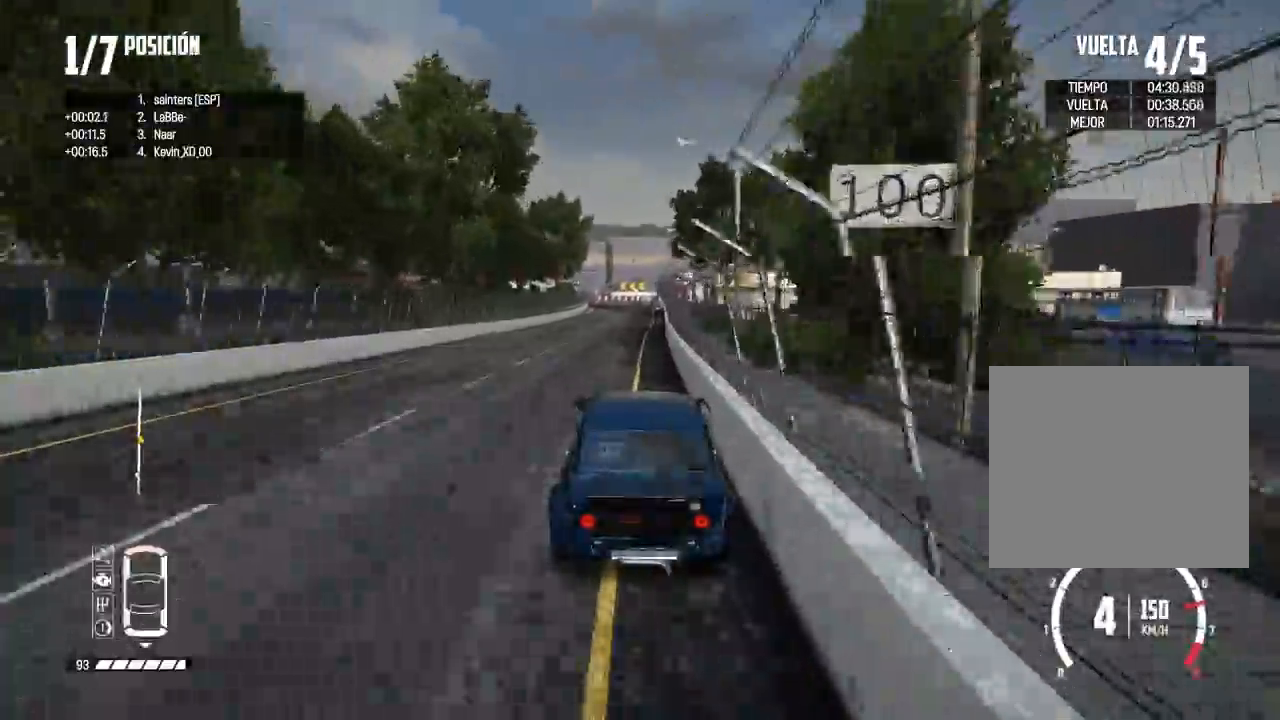
{"buttons": [], "left_stick": "right", "right_stick": "center", "events": [[67, "X", "up"], [100, "left_stick", "right"], [234, "left_stick", "center"], [451, "left_stick", "right"]]}
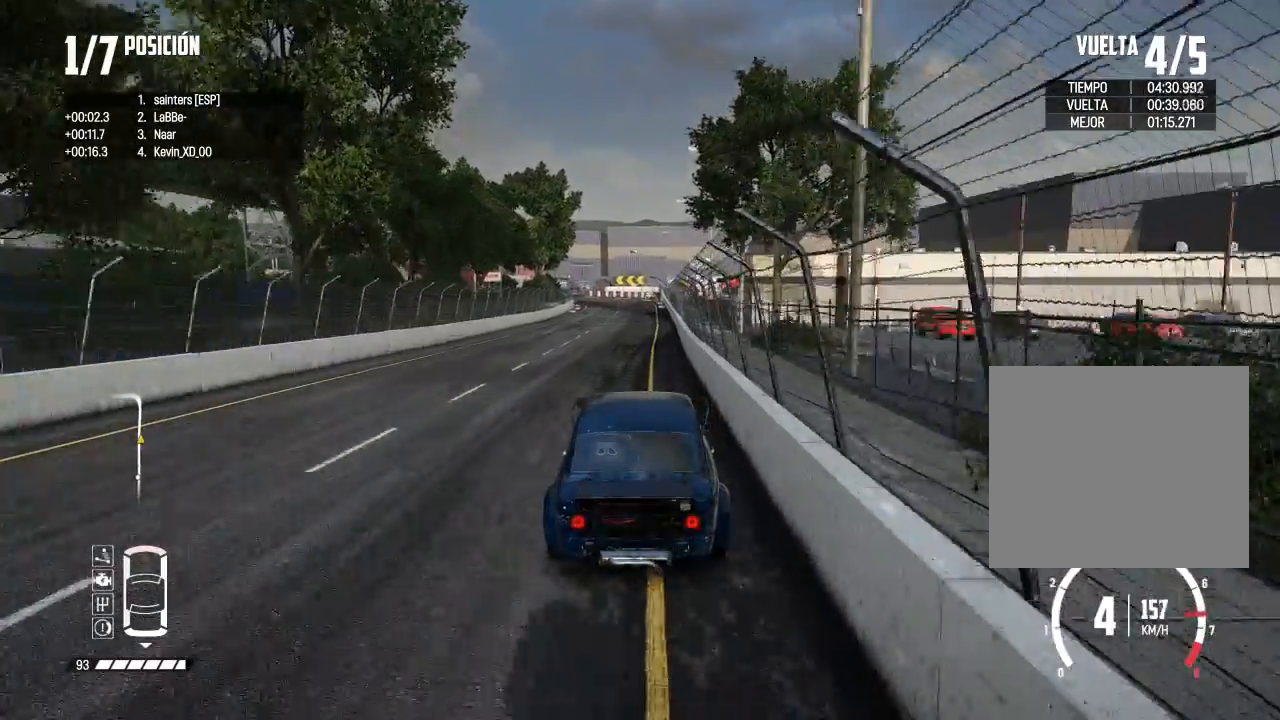
{"buttons": ["X", "L2"], "left_stick": "center", "right_stick": "up-right", "events": [[50, "left_stick", "center"], [283, "L2", "down"], [483, "X", "down"], [483, "right_stick", "up-right"]]}
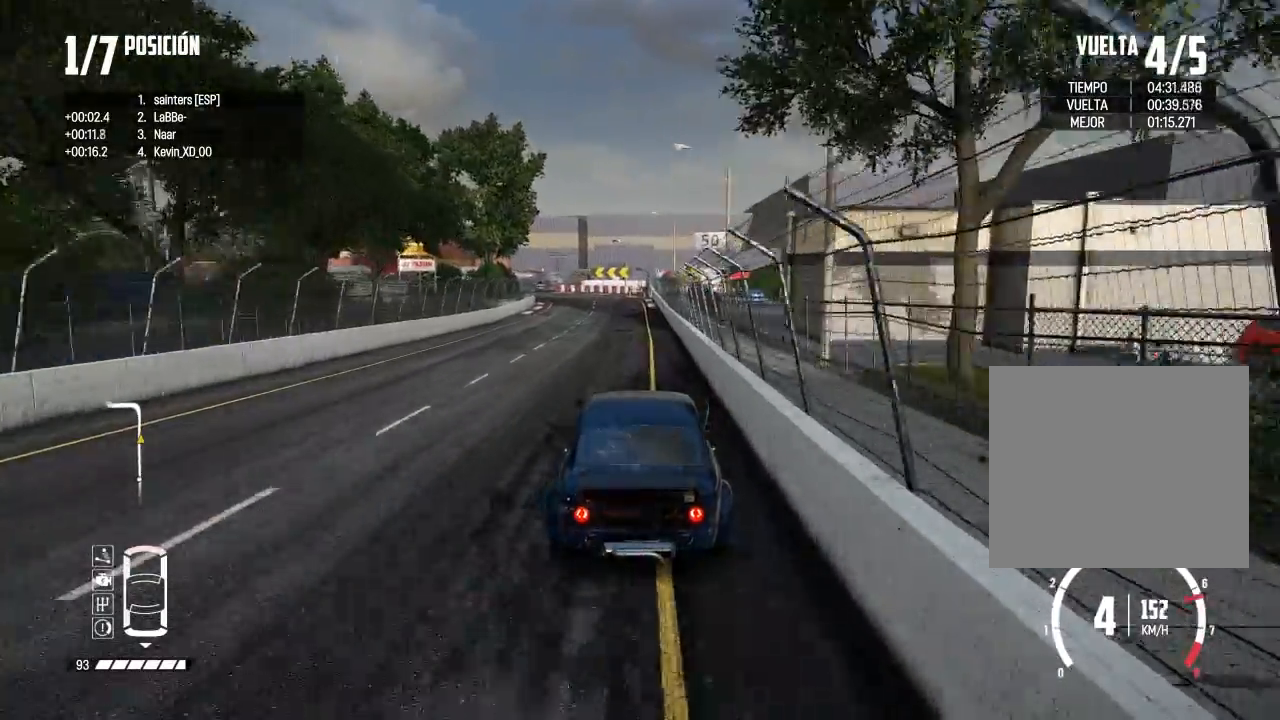
{"buttons": ["L2"], "left_stick": "center", "right_stick": "center", "events": [[84, "L2", "up"], [100, "X", "up"], [167, "right_stick", "center"], [367, "L2", "down"]]}
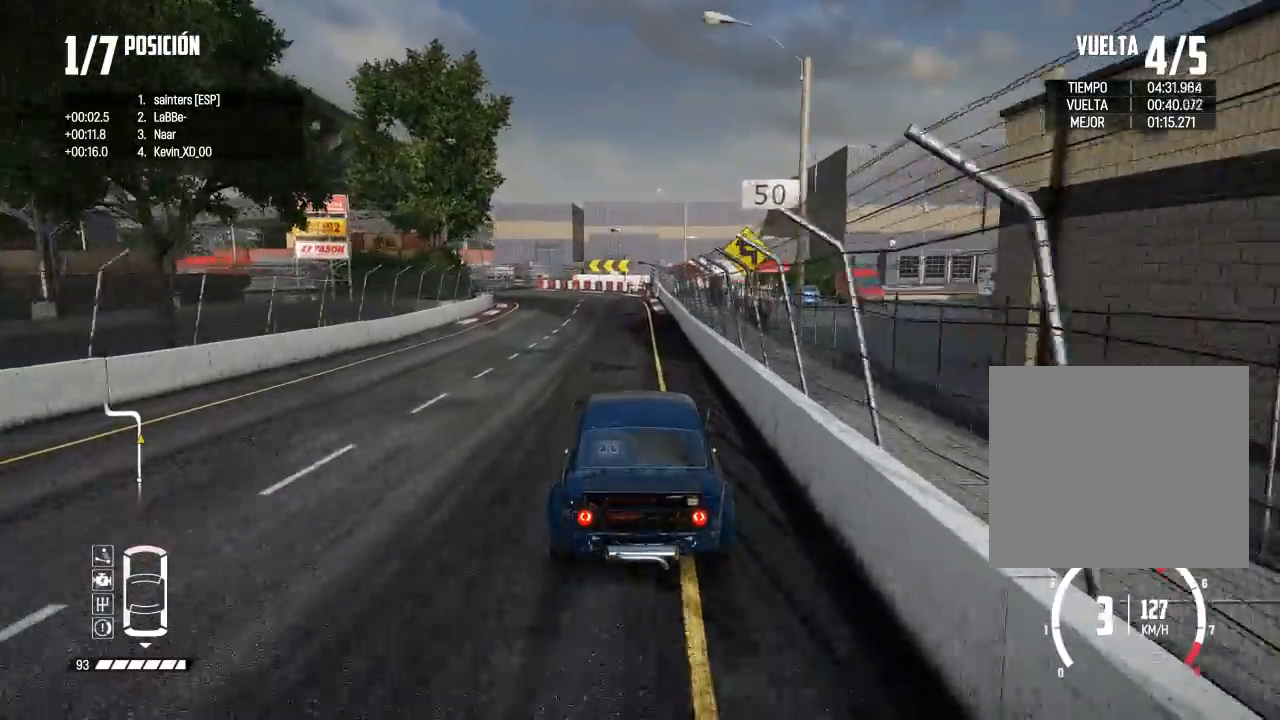
{"buttons": ["L2"], "left_stick": "left", "right_stick": "center", "events": [[66, "right_stick", "up"], [83, "X", "down"], [183, "X", "up"], [233, "right_stick", "center"], [283, "left_stick", "left"]]}
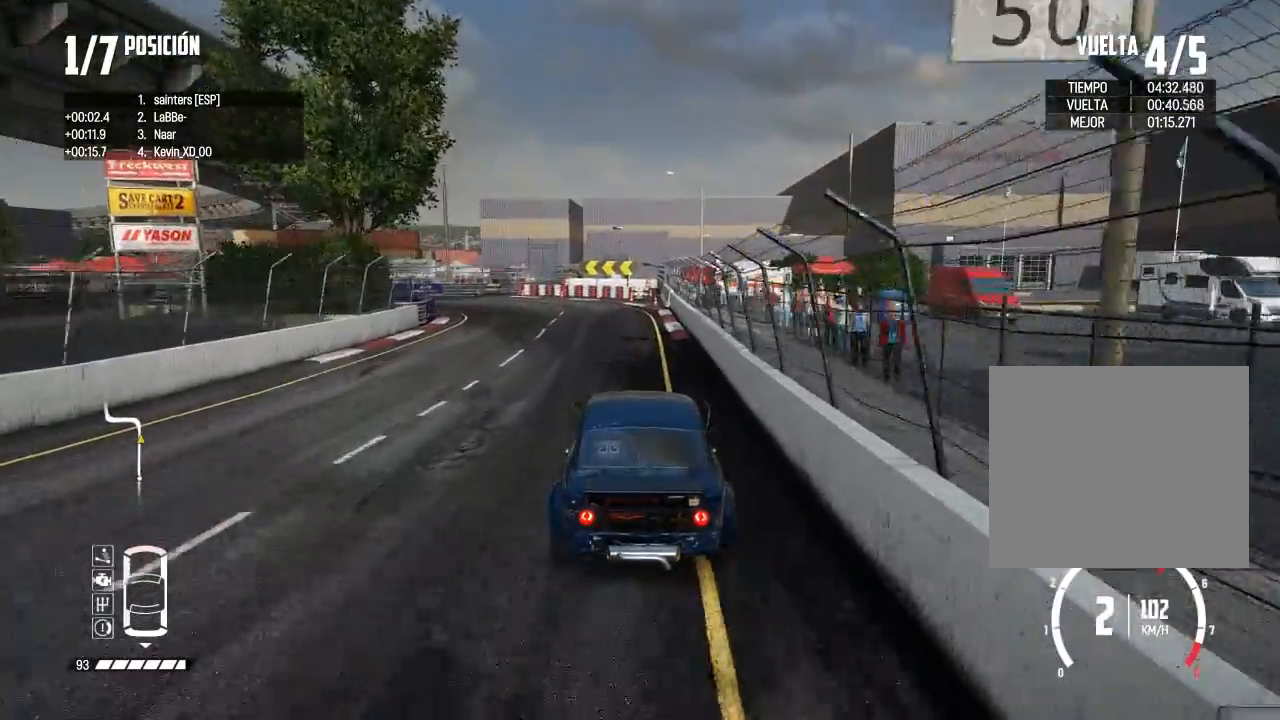
{"buttons": [], "left_stick": "center", "right_stick": "center", "events": [[167, "right_stick", "down"], [267, "L2", "up"], [350, "right_stick", "center"], [451, "left_stick", "center"]]}
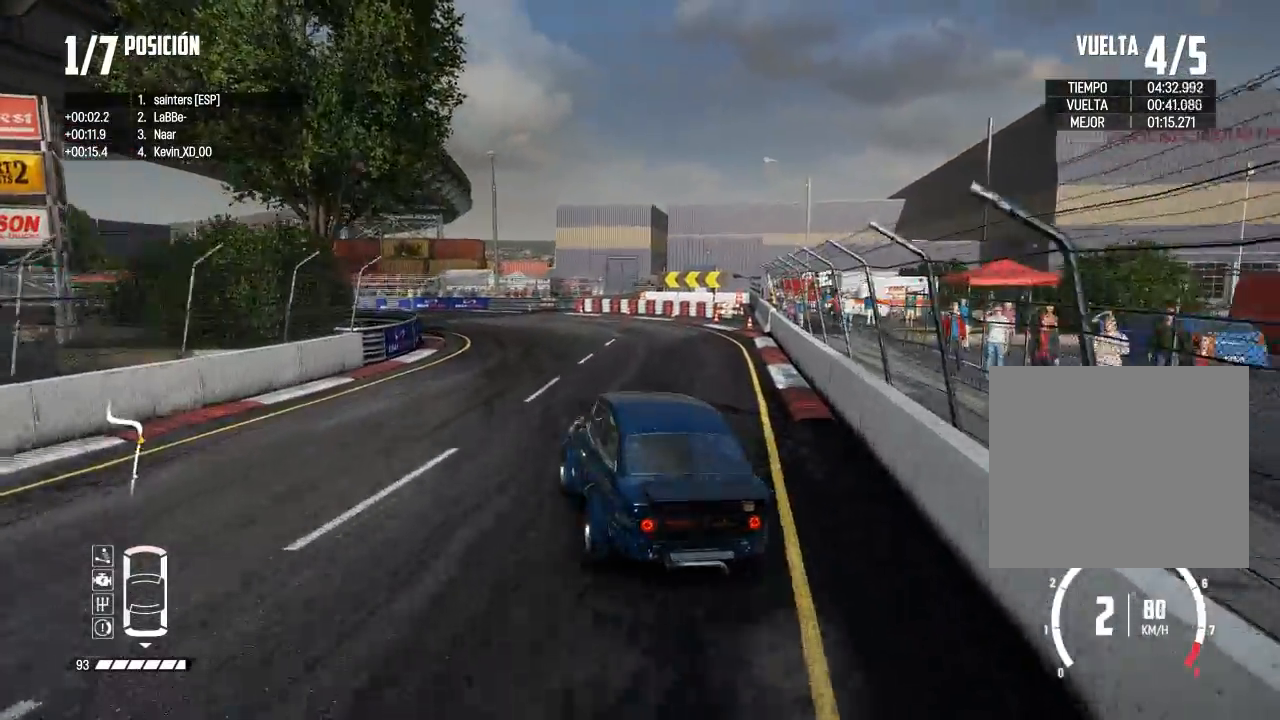
{"buttons": [], "left_stick": "right", "right_stick": "center", "events": [[83, "left_stick", "left"], [183, "left_stick", "center"], [500, "left_stick", "right"]]}
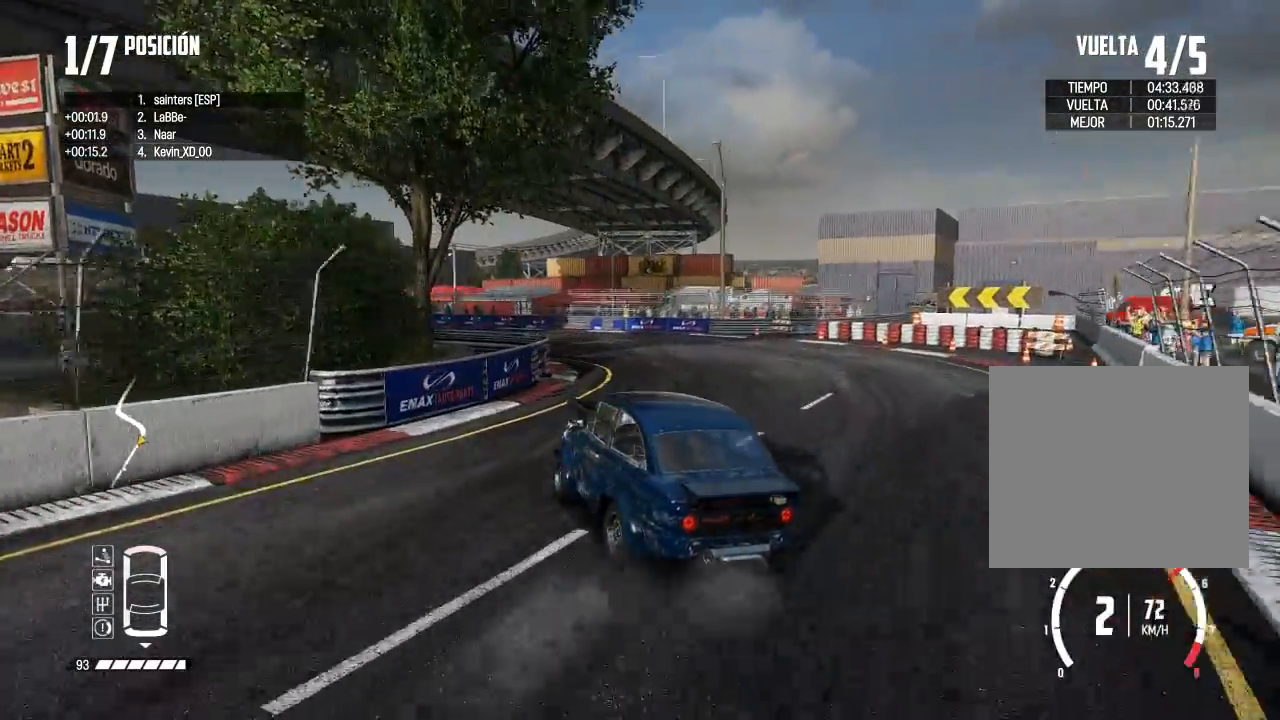
{"buttons": [], "left_stick": "left", "right_stick": "center", "events": [[267, "left_stick", "center"], [367, "left_stick", "left"]]}
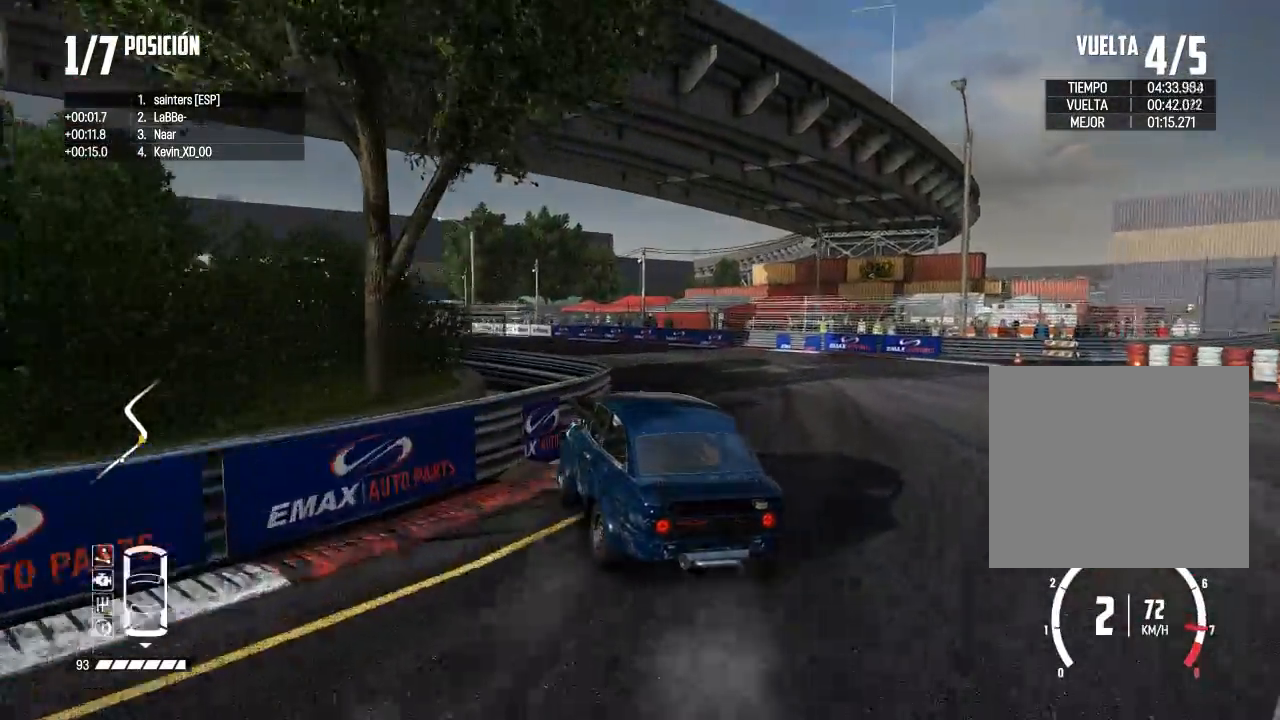
{"buttons": [], "left_stick": "center", "right_stick": "center", "events": [[50, "left_stick", "center"]]}
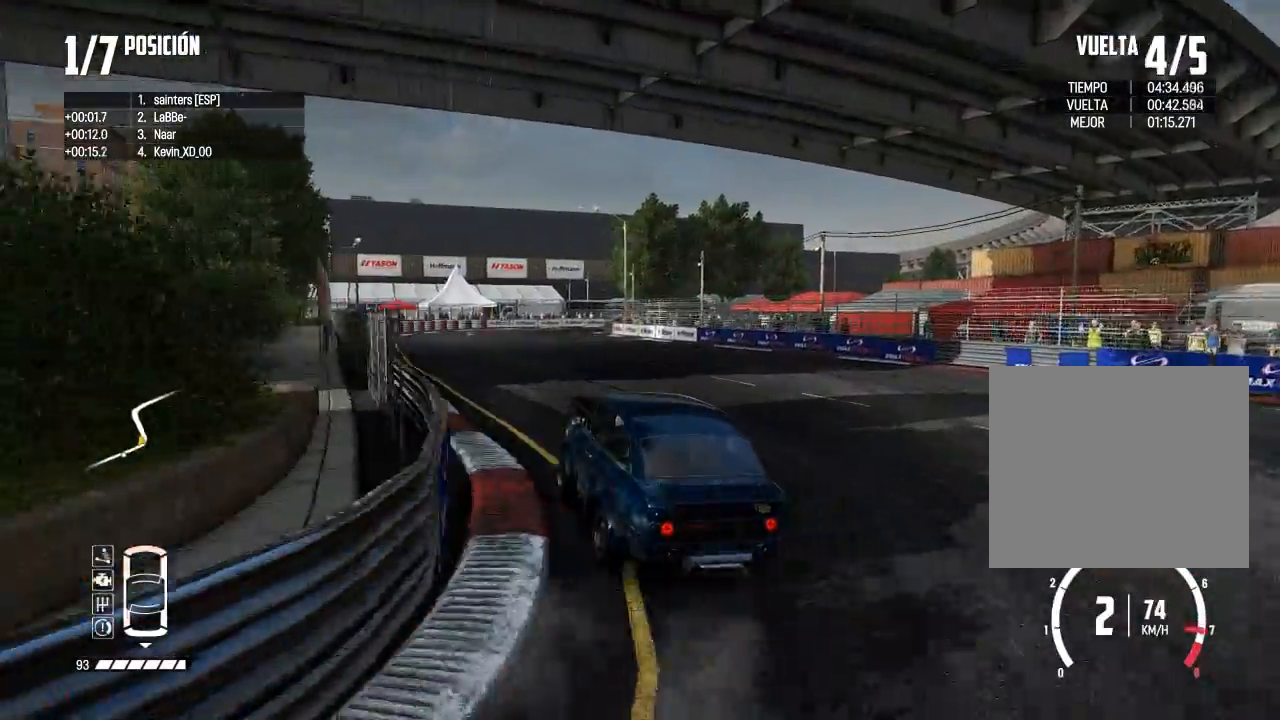
{"buttons": [], "left_stick": "center", "right_stick": "center", "events": [[117, "left_stick", "right"], [468, "left_stick", "center"]]}
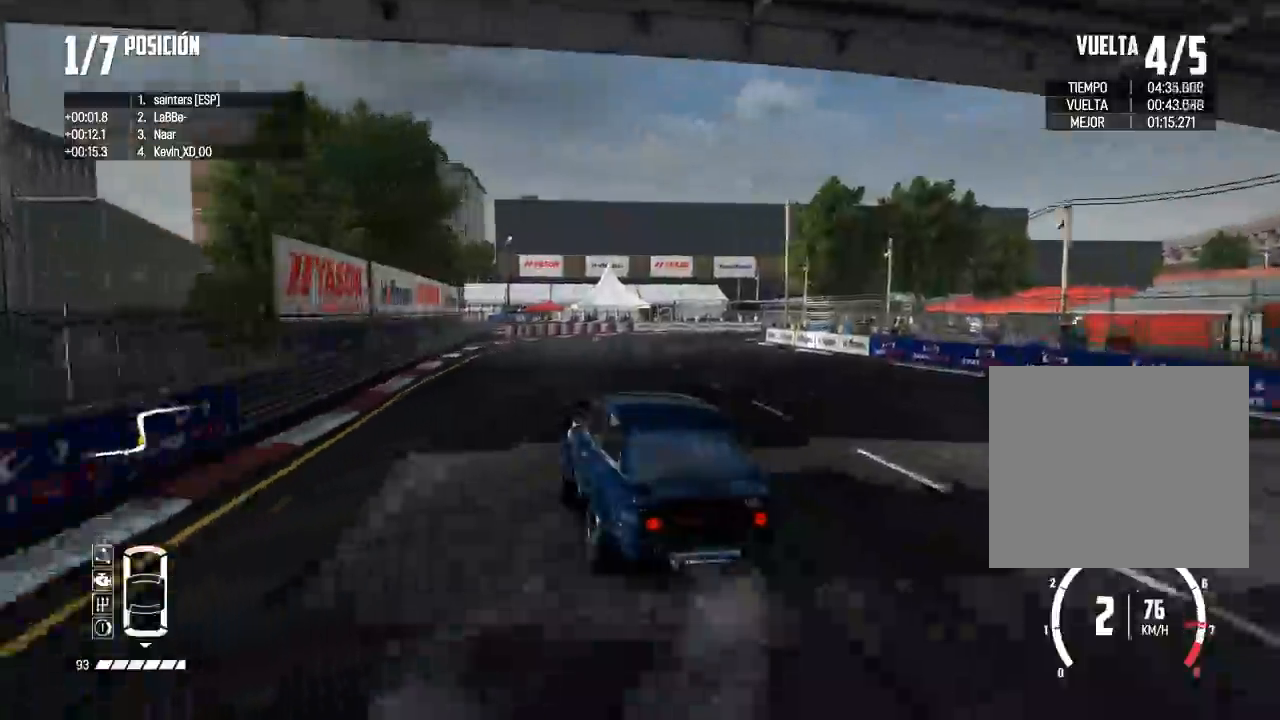
{"buttons": [], "left_stick": "right", "right_stick": "center", "events": [[133, "left_stick", "right"]]}
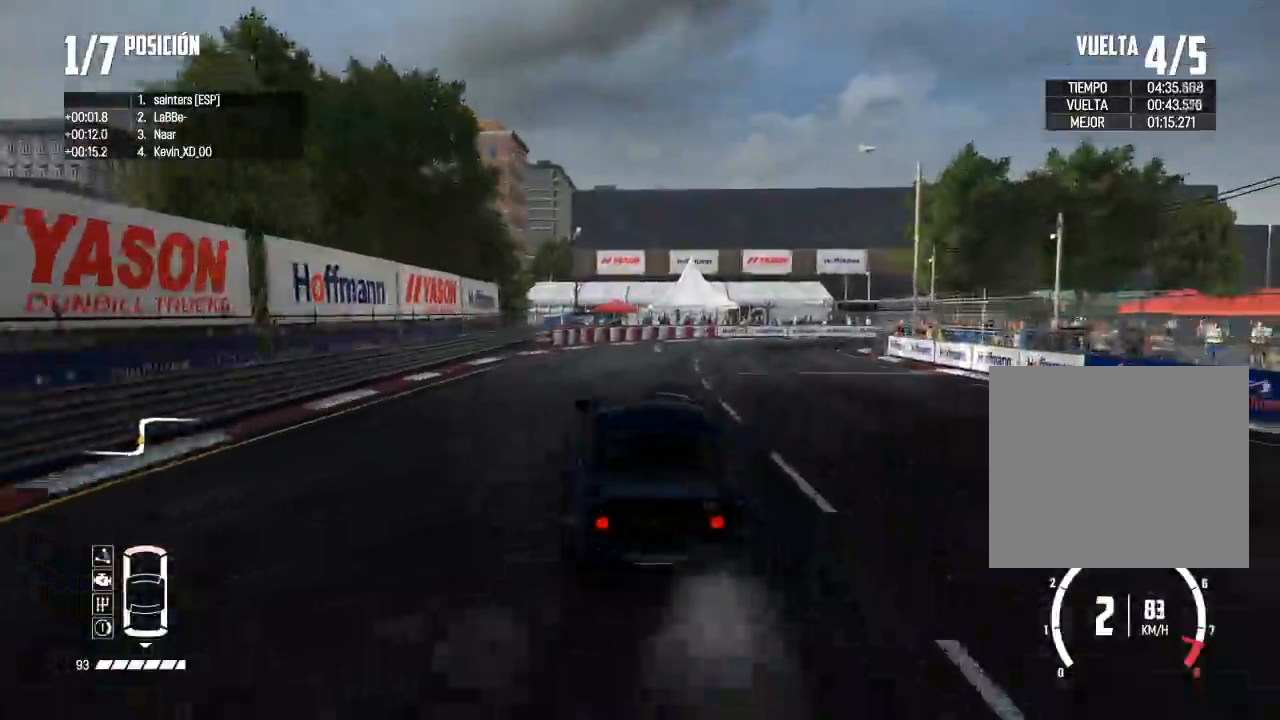
{"buttons": [], "left_stick": "center", "right_stick": "center", "events": [[101, "left_stick", "center"], [217, "left_stick", "right"], [434, "left_stick", "center"]]}
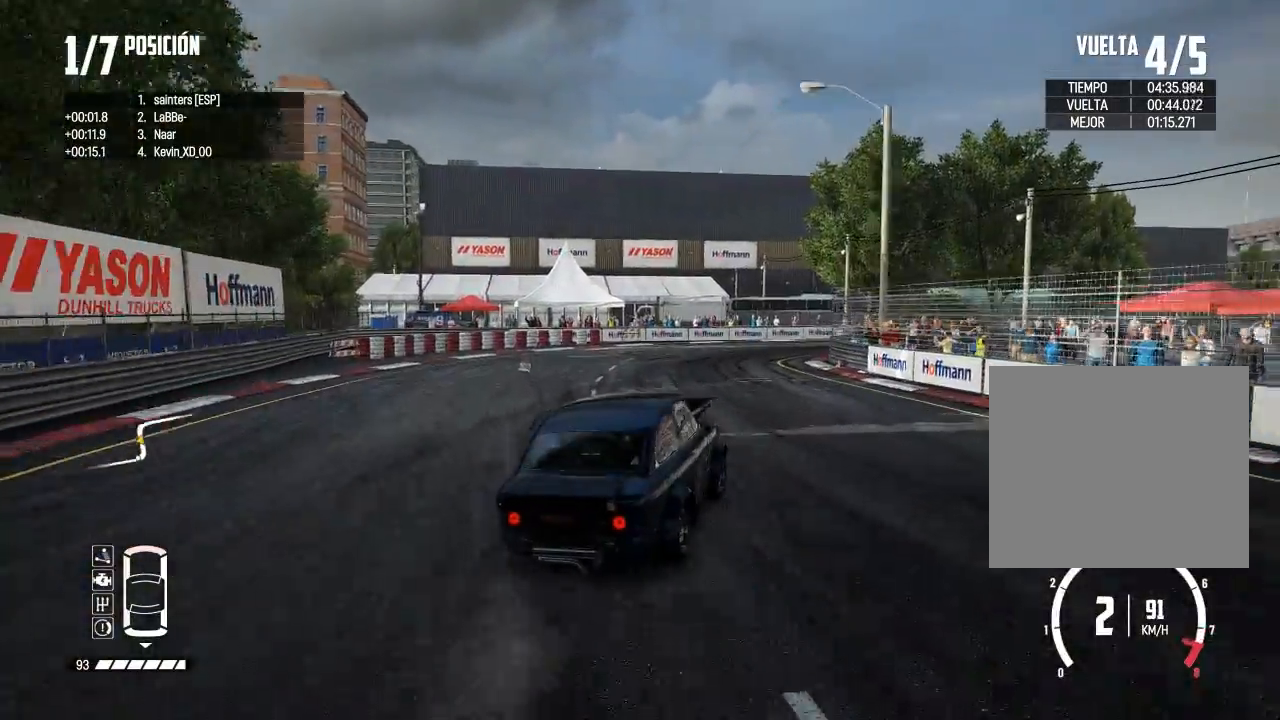
{"buttons": [], "left_stick": "right", "right_stick": "center", "events": [[67, "left_stick", "right"], [150, "left_stick", "center"], [417, "left_stick", "right"]]}
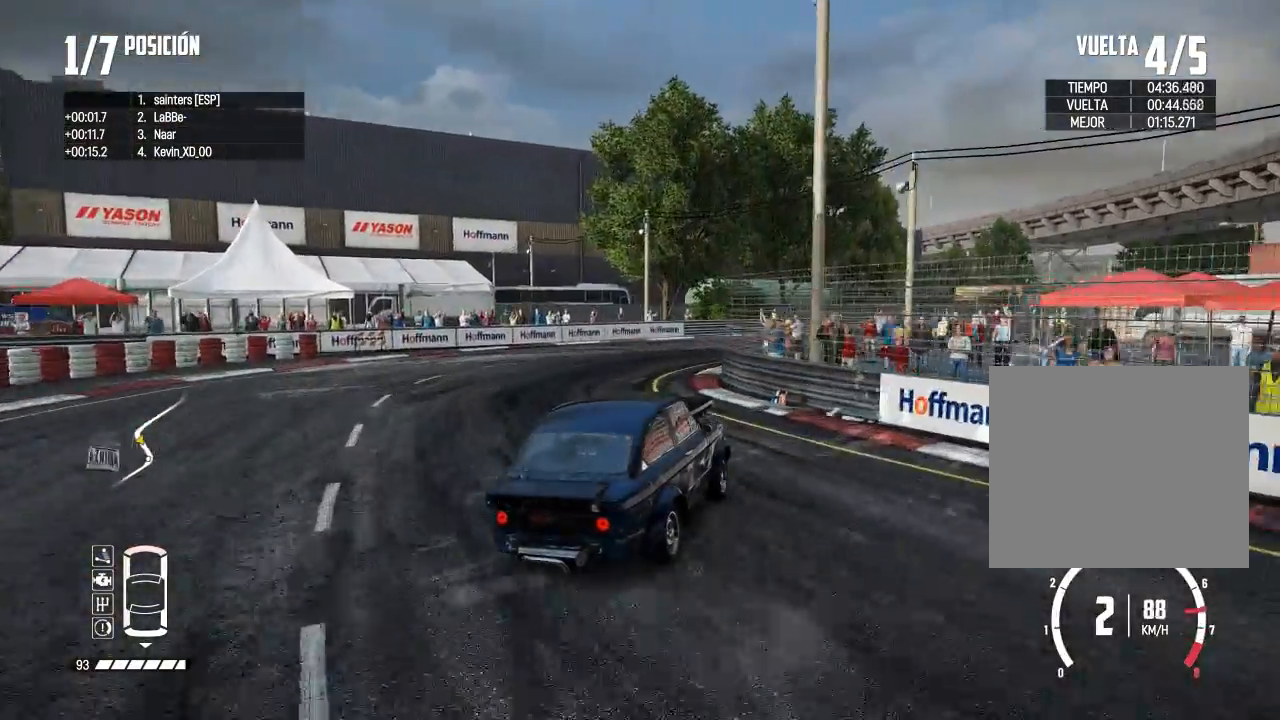
{"buttons": [], "left_stick": "left", "right_stick": "center", "events": [[34, "left_stick", "center"], [401, "left_stick", "left"]]}
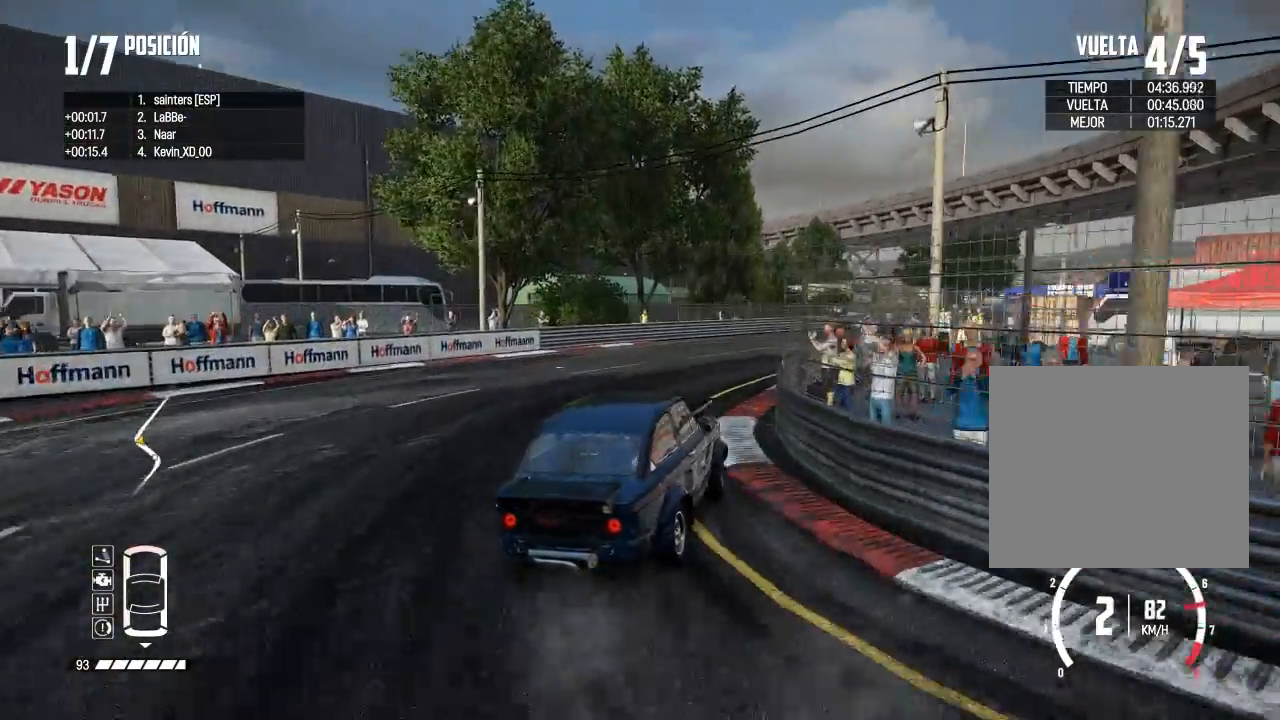
{"buttons": [], "left_stick": "center", "right_stick": "center", "events": [[83, "left_stick", "center"], [133, "left_stick", "left"], [250, "left_stick", "center"]]}
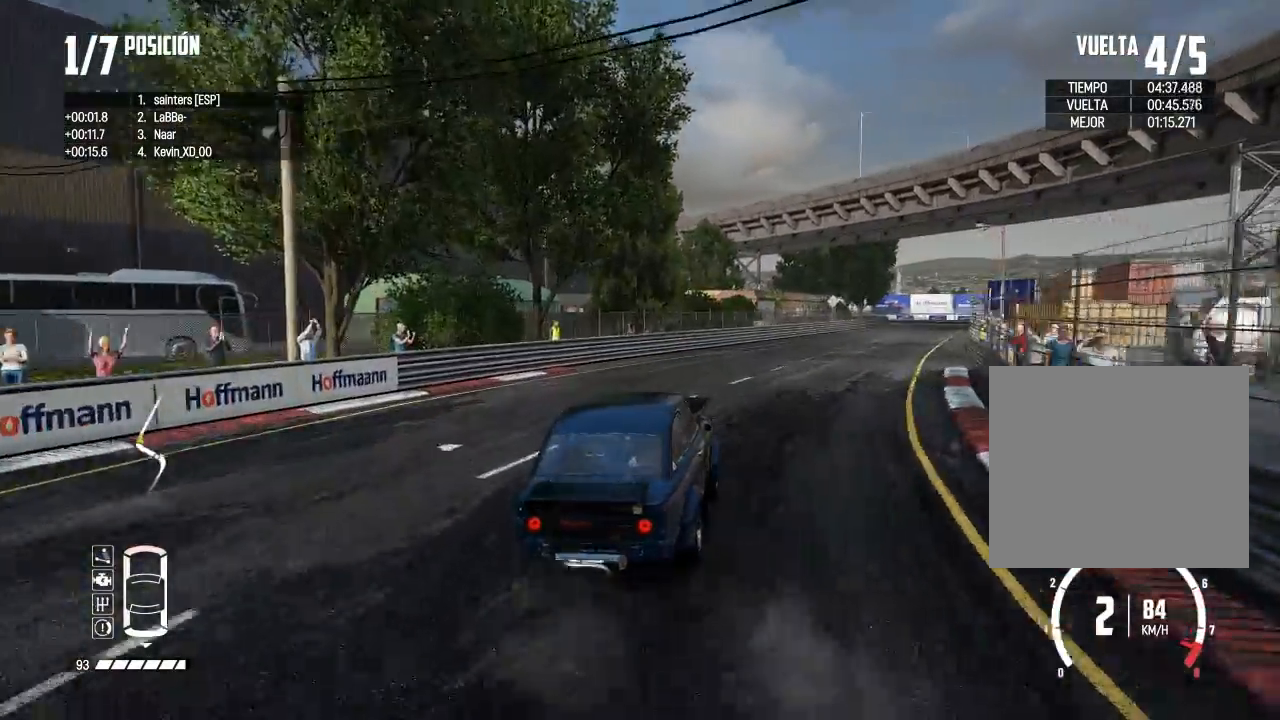
{"buttons": [], "left_stick": "center", "right_stick": "center", "events": [[51, "left_stick", "up-right"], [101, "left_stick", "center"], [117, "right_stick", "up"], [201, "right_stick", "center"]]}
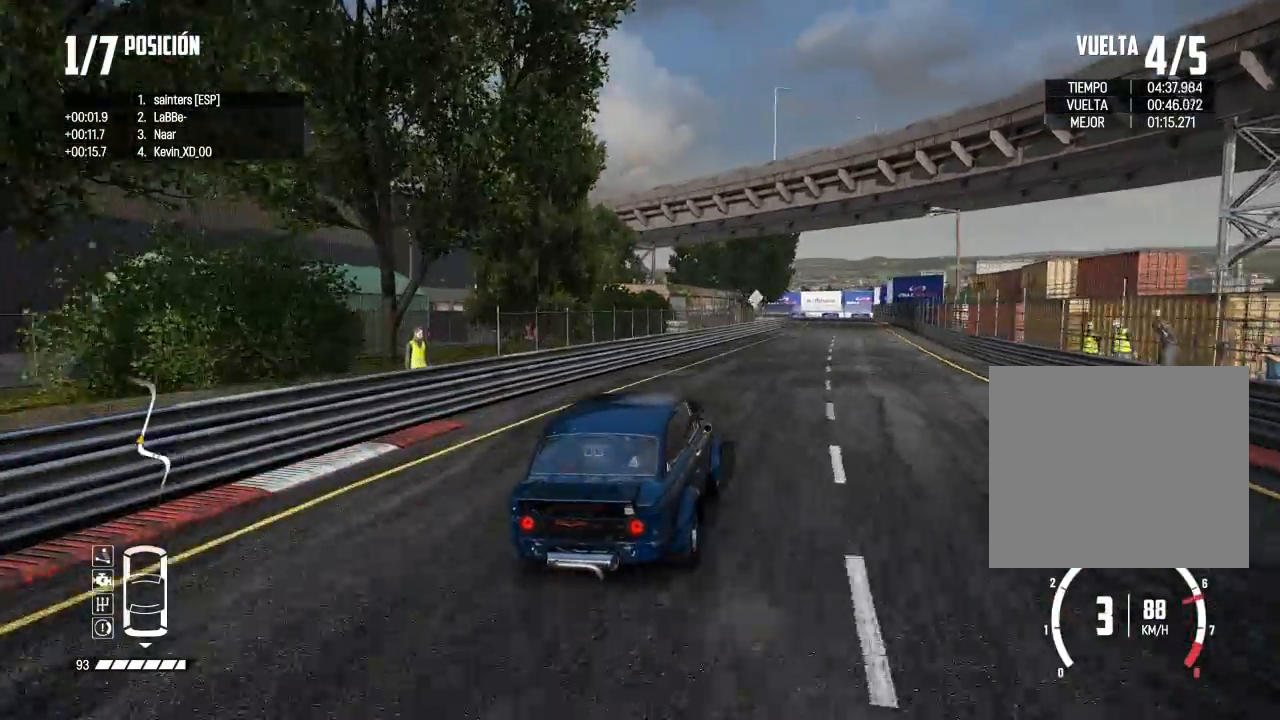
{"buttons": [], "left_stick": "center", "right_stick": "center", "events": [[133, "left_stick", "left"], [284, "left_stick", "center"]]}
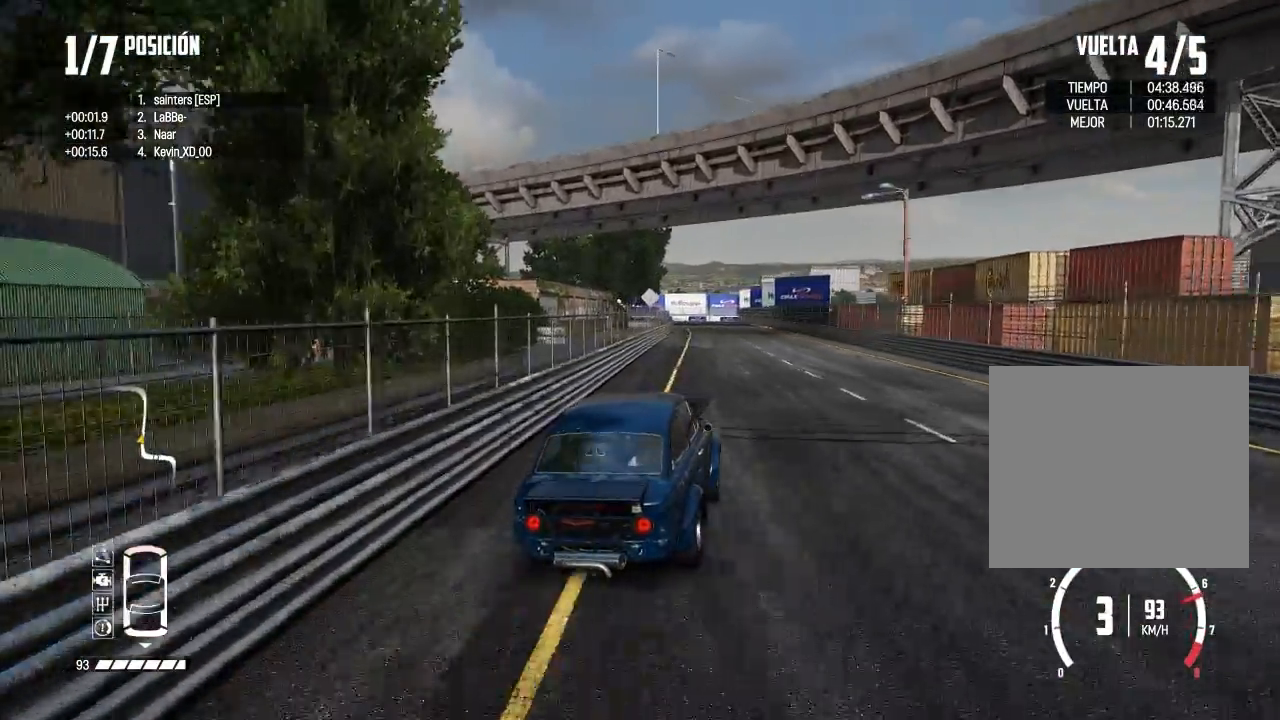
{"buttons": [], "left_stick": "center", "right_stick": "center", "events": [[167, "left_stick", "left"], [267, "left_stick", "center"]]}
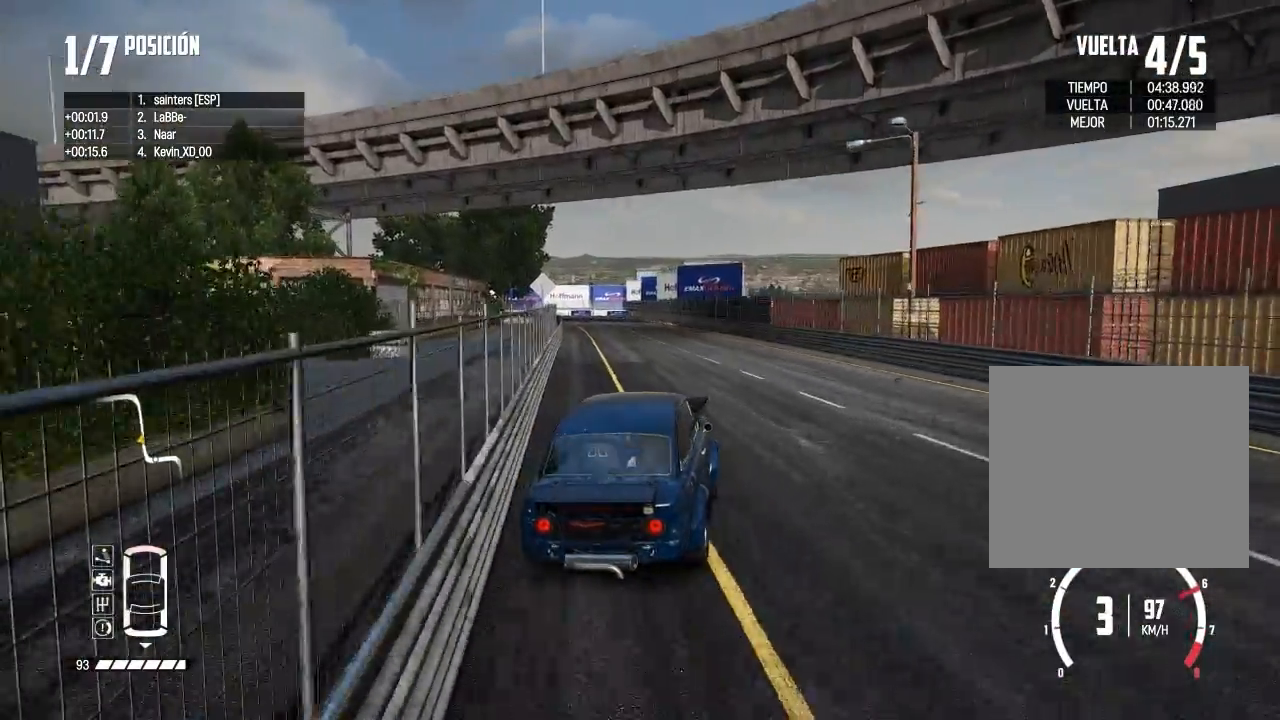
{"buttons": [], "left_stick": "left", "right_stick": "center", "events": [[350, "left_stick", "left"]]}
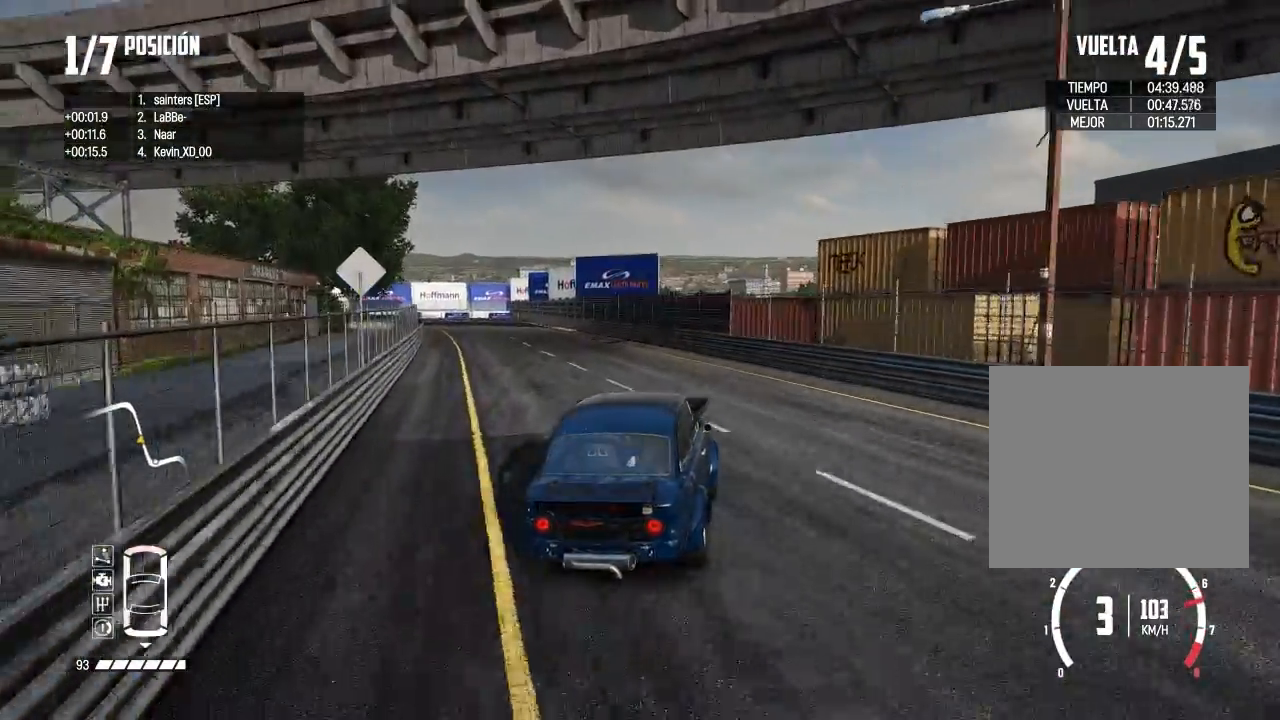
{"buttons": [], "left_stick": "down-left", "right_stick": "center", "events": [[134, "left_stick", "center"], [217, "left_stick", "left"], [401, "left_stick", "down-left"]]}
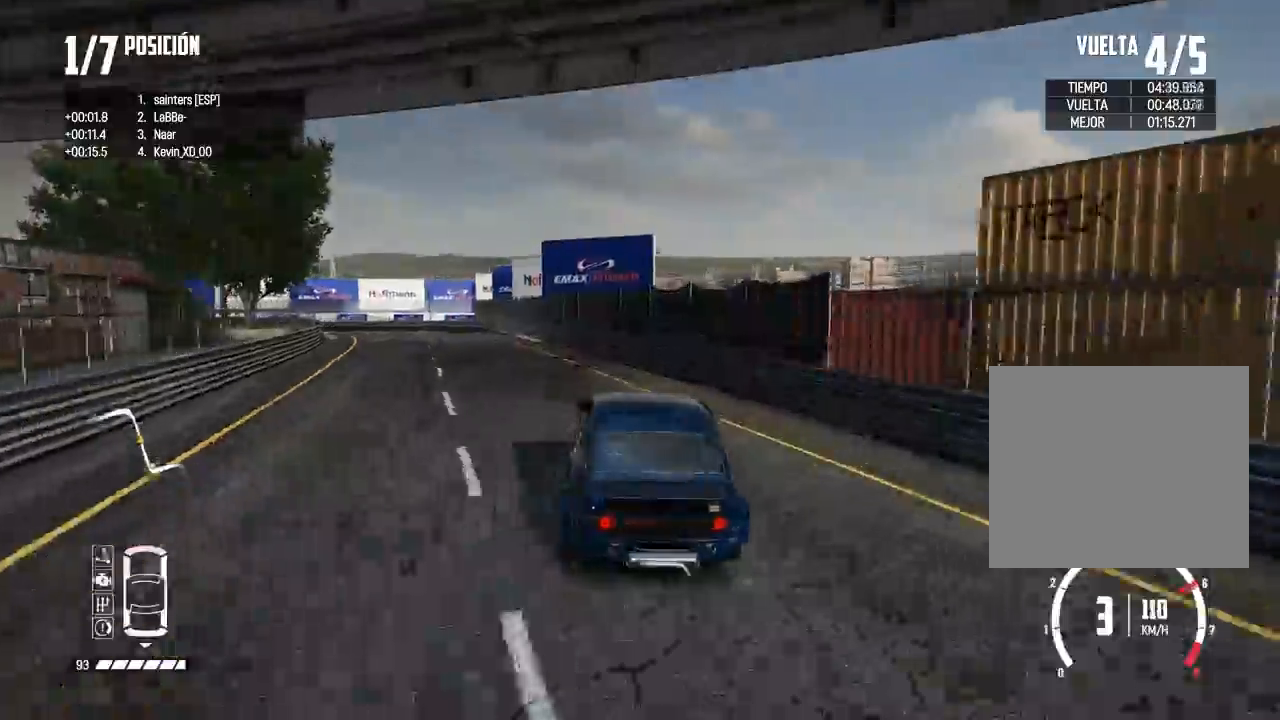
{"buttons": [], "left_stick": "center", "right_stick": "center", "events": [[267, "right_stick", "down"], [367, "right_stick", "center"], [434, "left_stick", "center"]]}
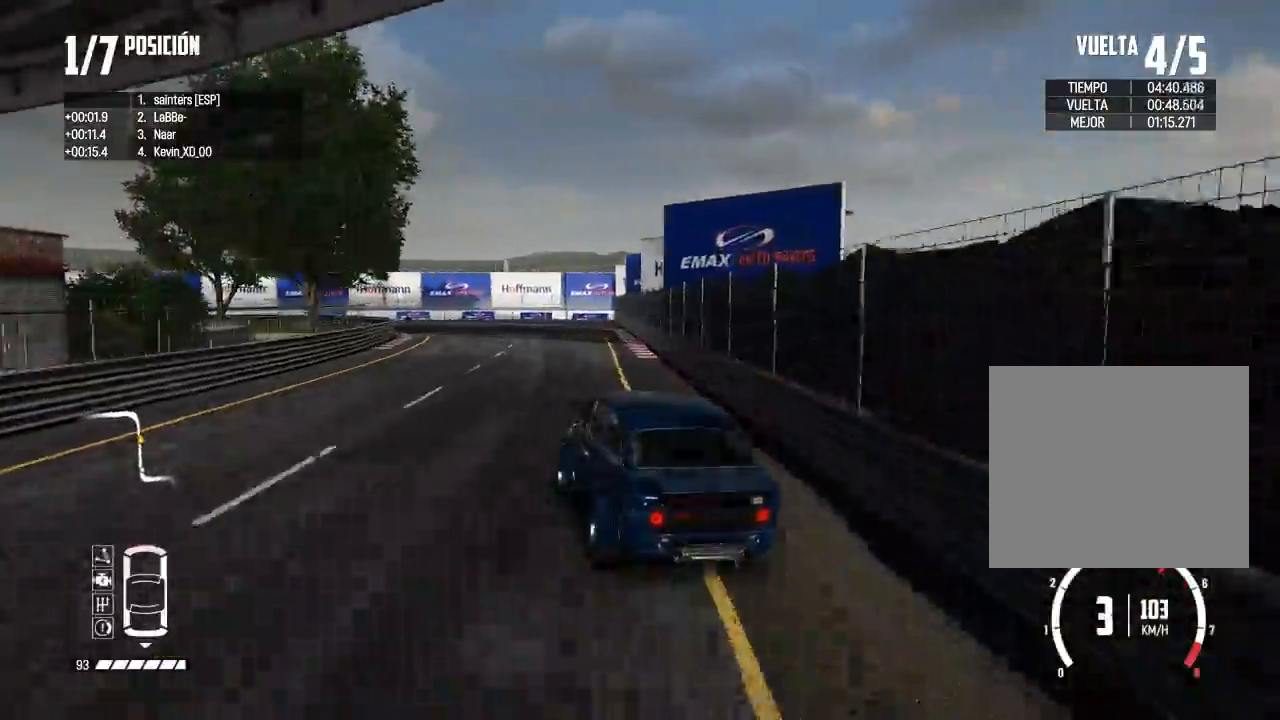
{"buttons": [], "left_stick": "center", "right_stick": "center", "events": [[151, "left_stick", "left"], [367, "left_stick", "center"]]}
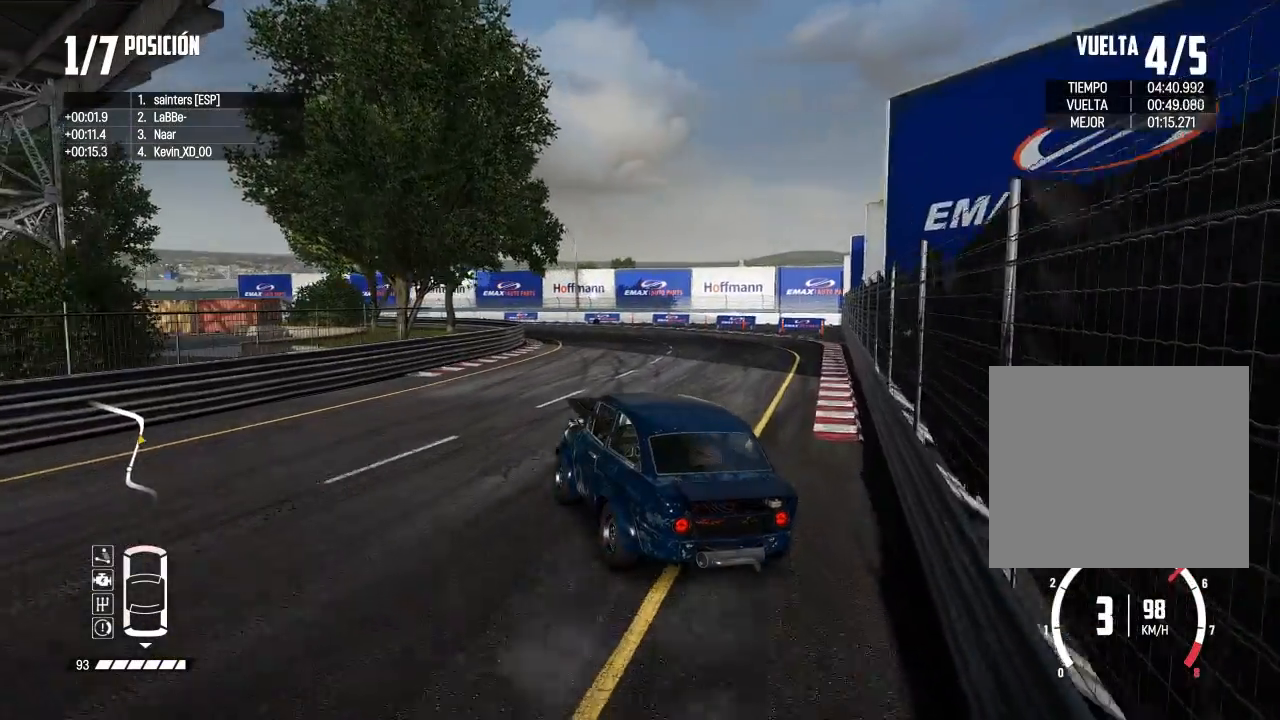
{"buttons": [], "left_stick": "right", "right_stick": "center", "events": [[467, "left_stick", "right"]]}
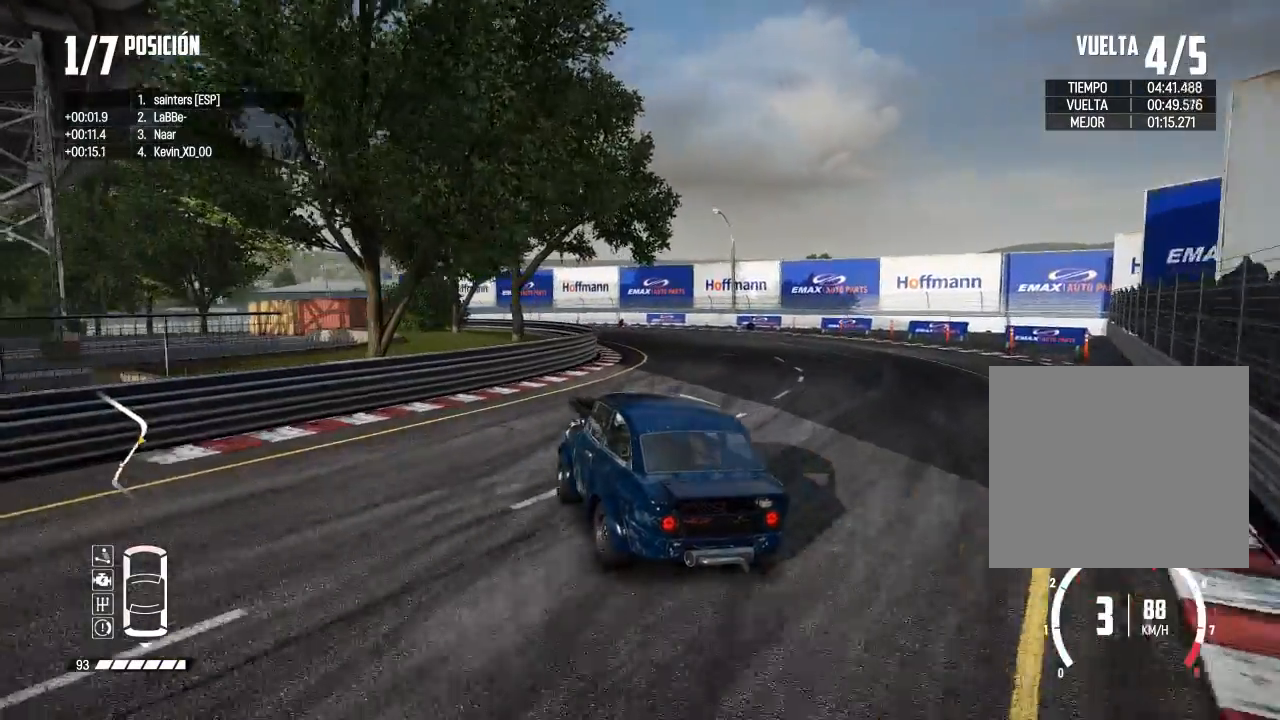
{"buttons": [], "left_stick": "center", "right_stick": "center", "events": [[334, "left_stick", "center"]]}
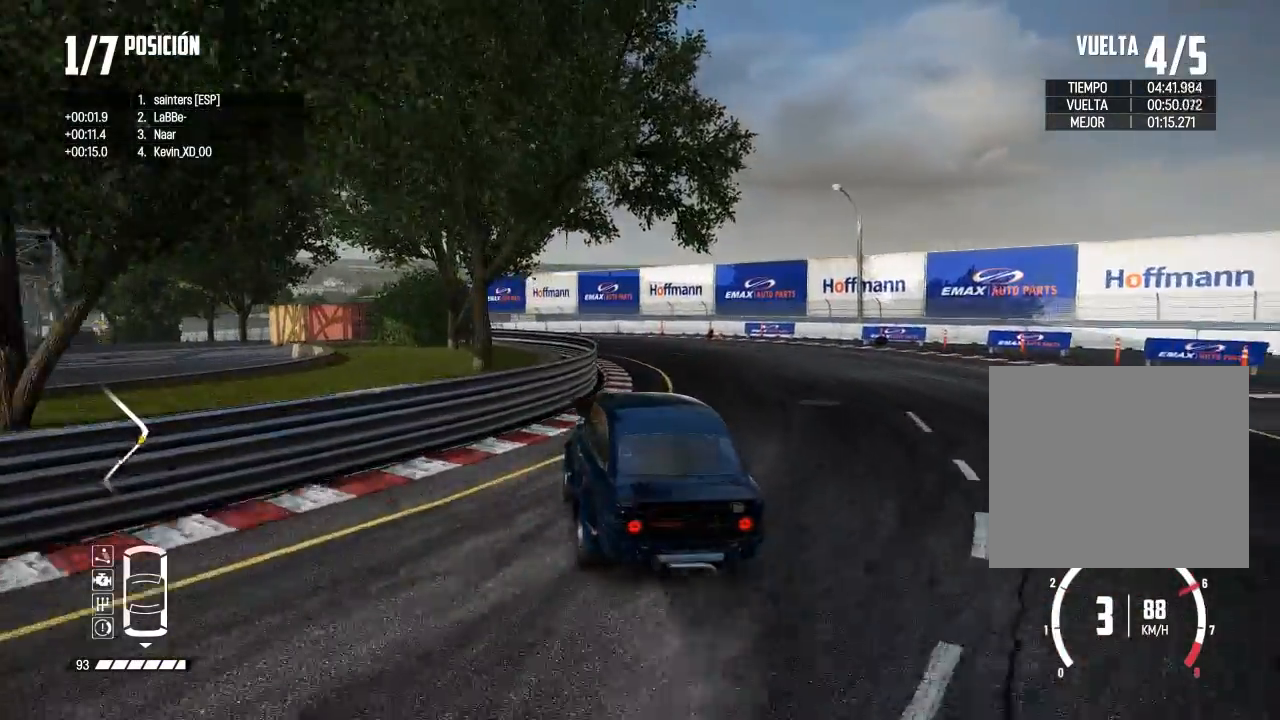
{"buttons": [], "left_stick": "center", "right_stick": "center", "events": [[300, "left_stick", "right"], [467, "left_stick", "center"]]}
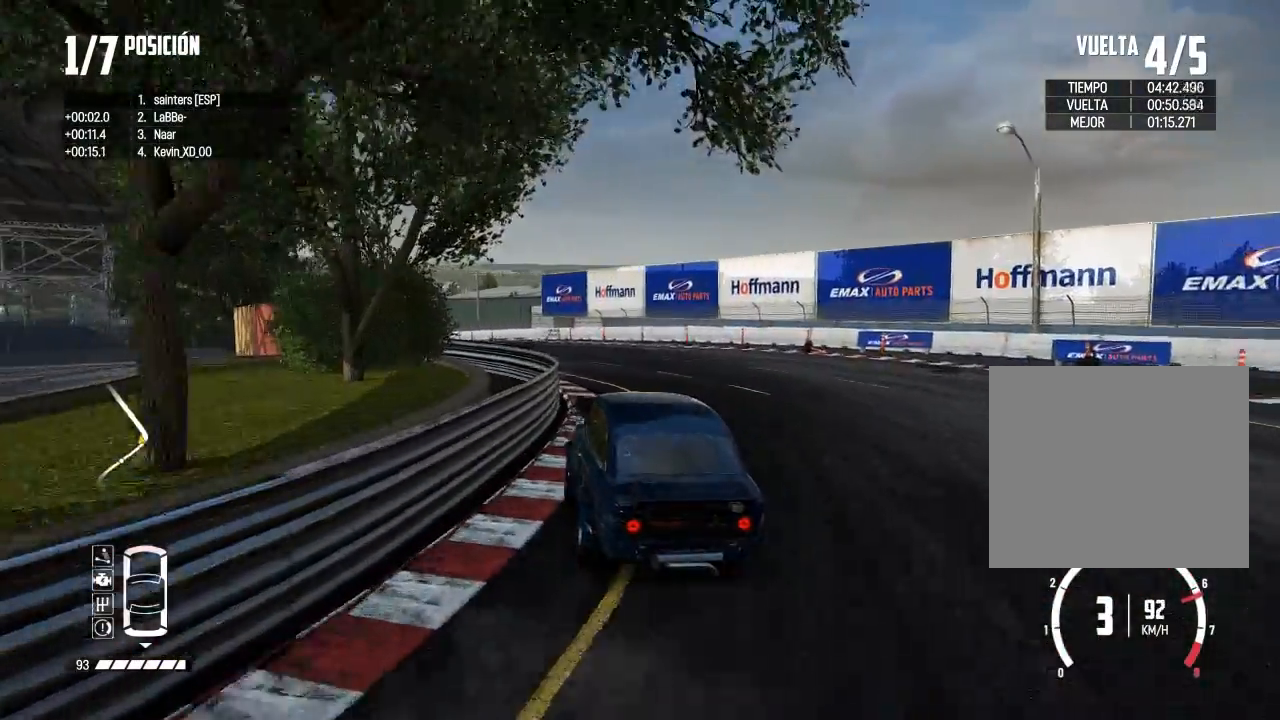
{"buttons": [], "left_stick": "center", "right_stick": "center", "events": [[367, "left_stick", "right"], [484, "left_stick", "center"]]}
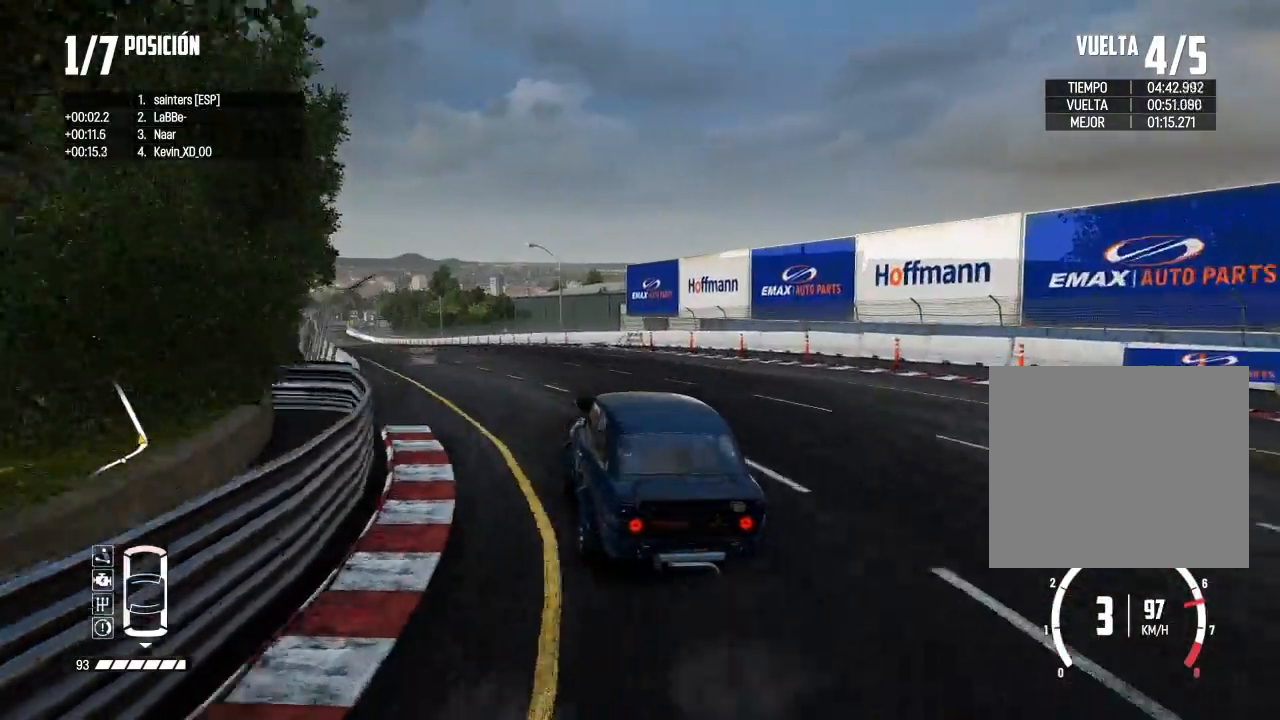
{"buttons": [], "left_stick": "center", "right_stick": "center", "events": [[100, "left_stick", "right"], [234, "left_stick", "center"]]}
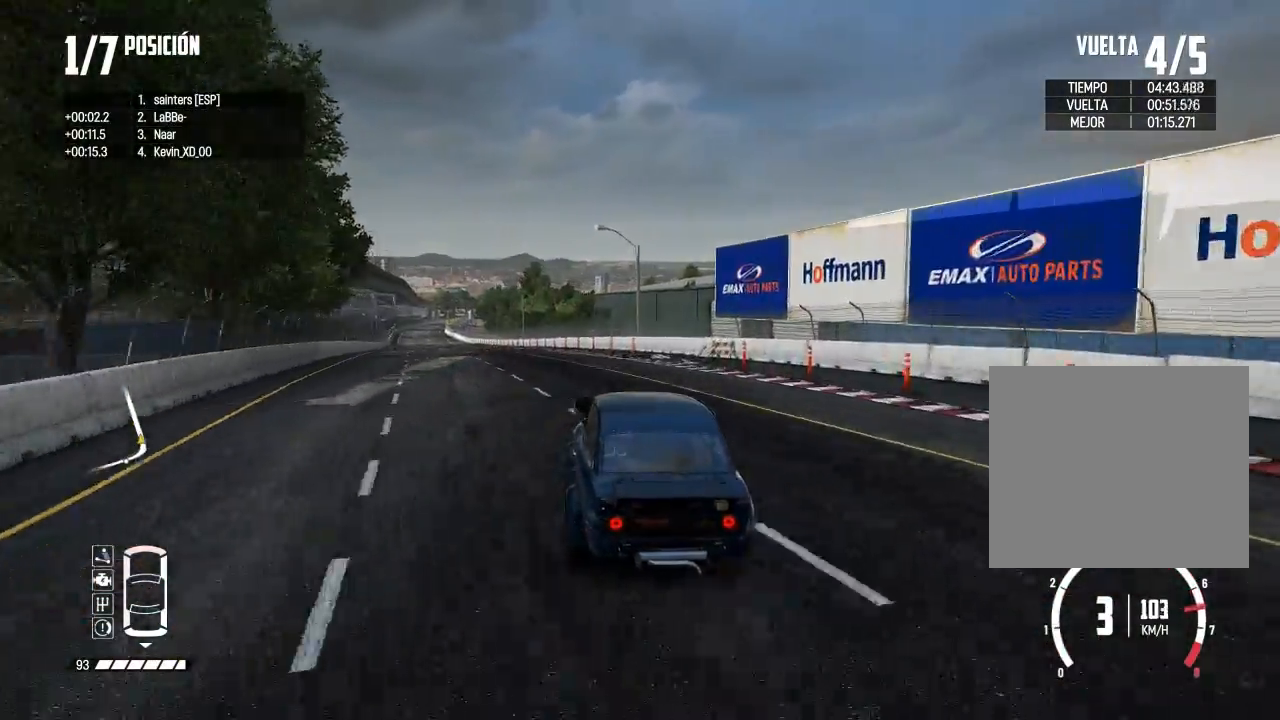
{"buttons": [], "left_stick": "right", "right_stick": "center", "events": [[267, "left_stick", "right"], [367, "left_stick", "center"], [484, "left_stick", "right"]]}
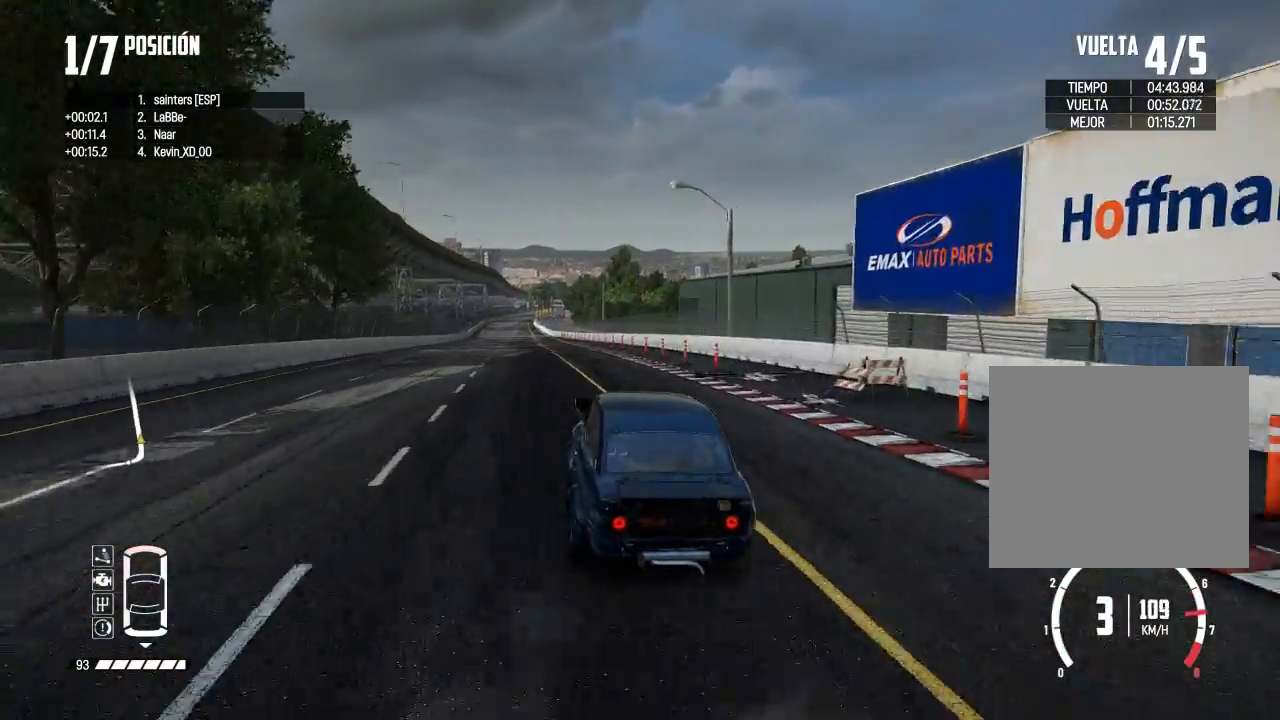
{"buttons": [], "left_stick": "left", "right_stick": "center", "events": [[100, "left_stick", "center"], [500, "left_stick", "left"]]}
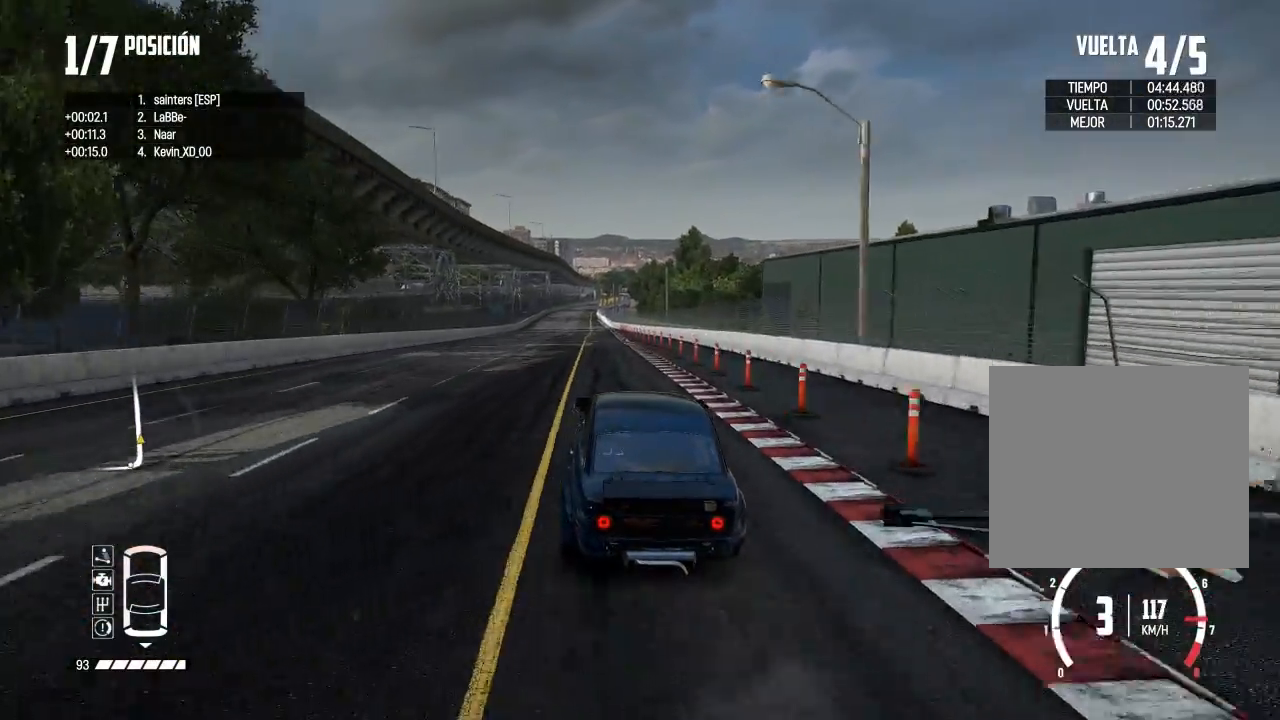
{"buttons": [], "left_stick": "center", "right_stick": "center", "events": [[84, "left_stick", "center"]]}